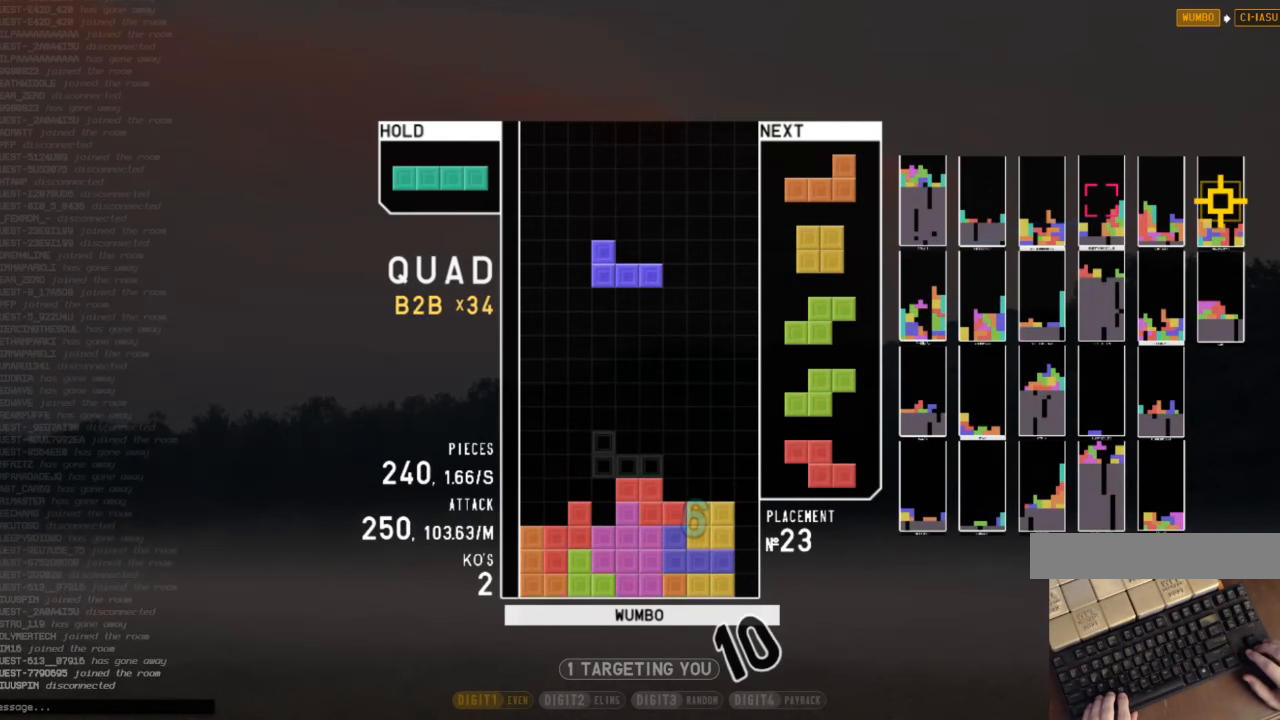
Gameplay with keyboard; each line is a JSON object with the keys held at the frame after it. "events" lists presses ("down") and releases ("up") of "c", "down", "left", "right", "shift", "up", "x" and "z" between this image and that frame as [ms after this image, input, new state], when the widget could be followed in between. No other keys are recorded. Mouse input is not recorded.
{"keys": ["left", "x"], "events": [[66, "right", "down"], [233, "right", "up"], [333, "left", "down"], [366, "down", "down"], [400, "x", "down"], [466, "down", "up"]]}
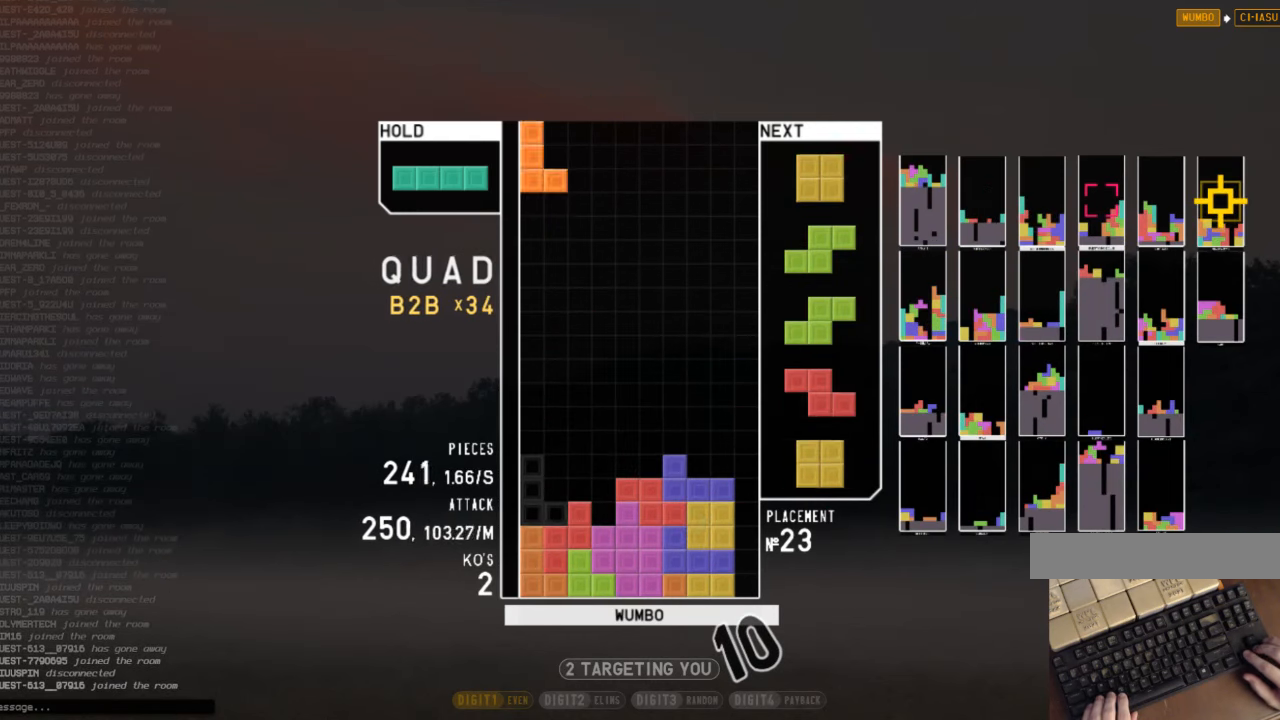
{"keys": ["down"], "events": [[66, "down", "down"], [66, "x", "up"], [100, "down", "up"], [133, "left", "up"], [200, "right", "down"], [233, "down", "down"], [233, "right", "up"], [333, "c", "down"], [333, "down", "up"], [366, "z", "down"], [433, "c", "up"], [433, "left", "down"], [466, "down", "down"], [466, "left", "up"], [466, "z", "up"]]}
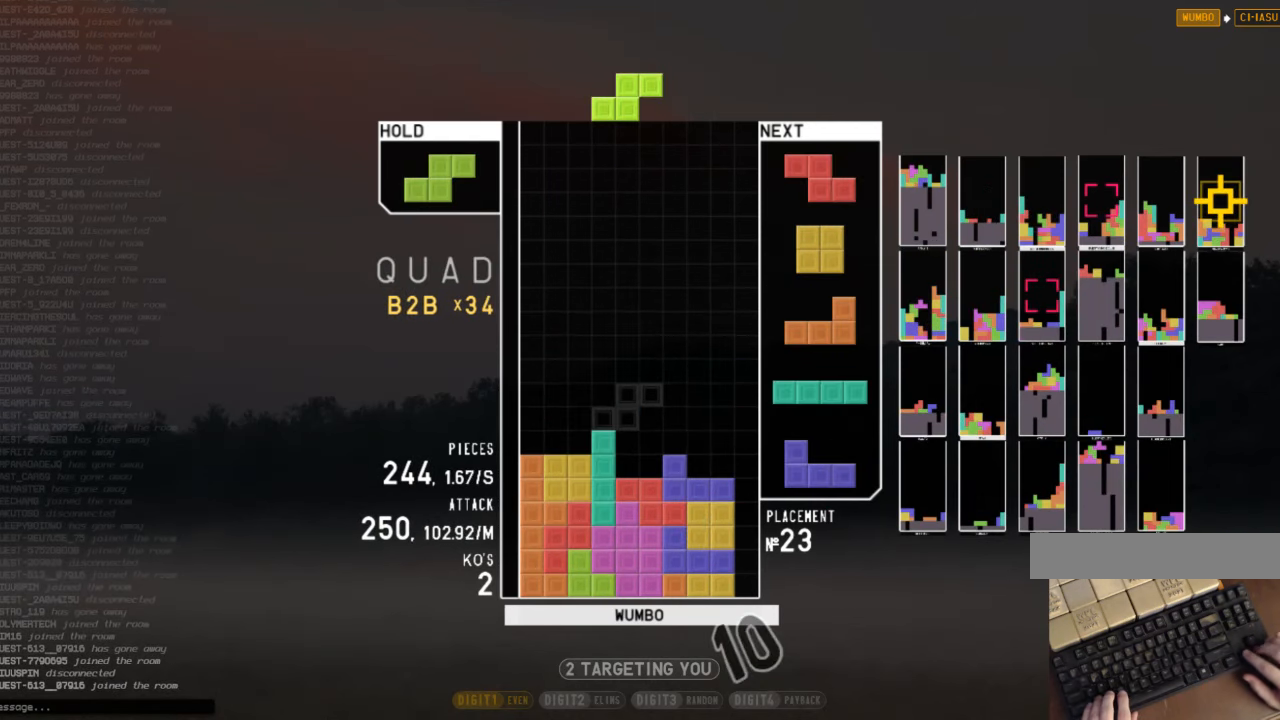
{"keys": ["down", "right"], "events": [[33, "down", "up"], [100, "right", "down"], [166, "down", "down"], [166, "right", "up"], [266, "down", "up"], [300, "x", "down"], [400, "down", "down"], [500, "right", "down"], [500, "x", "up"]]}
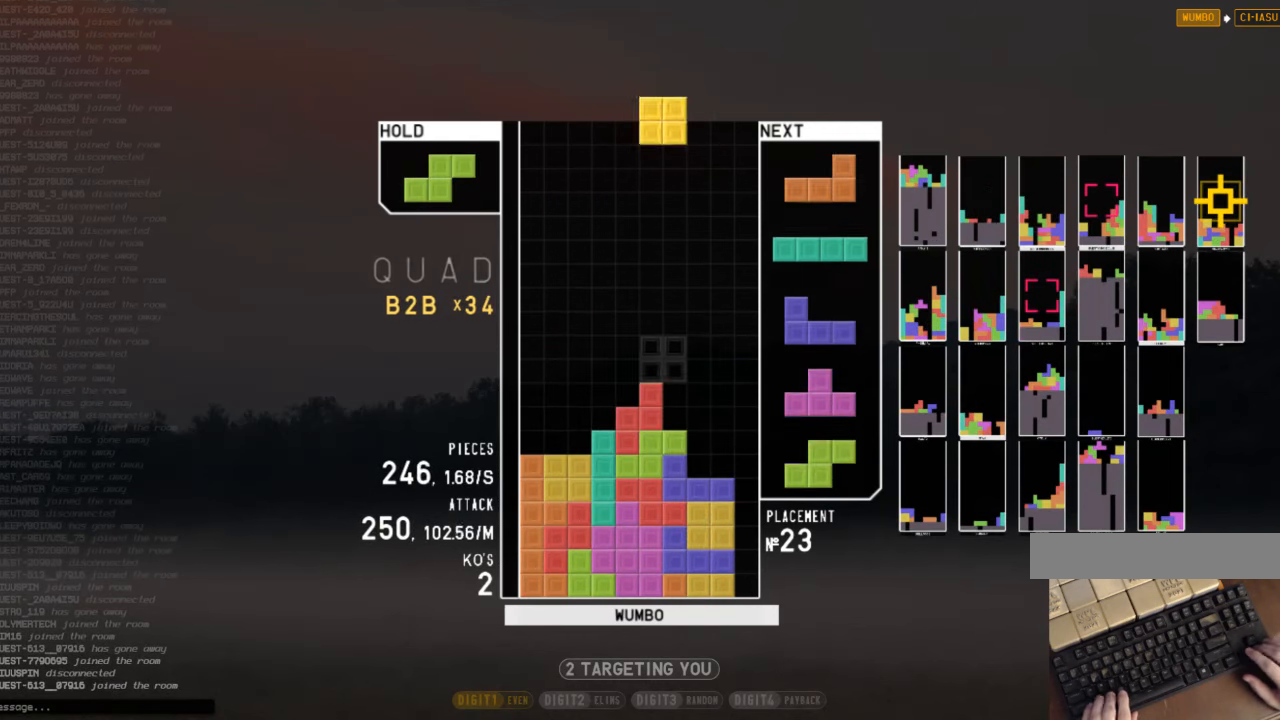
{"keys": ["down", "right"], "events": [[33, "down", "up"], [66, "right", "up"], [133, "left", "down"], [166, "down", "down"], [333, "c", "down"], [333, "down", "up"], [366, "left", "up"], [366, "right", "down"], [400, "c", "up"], [400, "down", "down"]]}
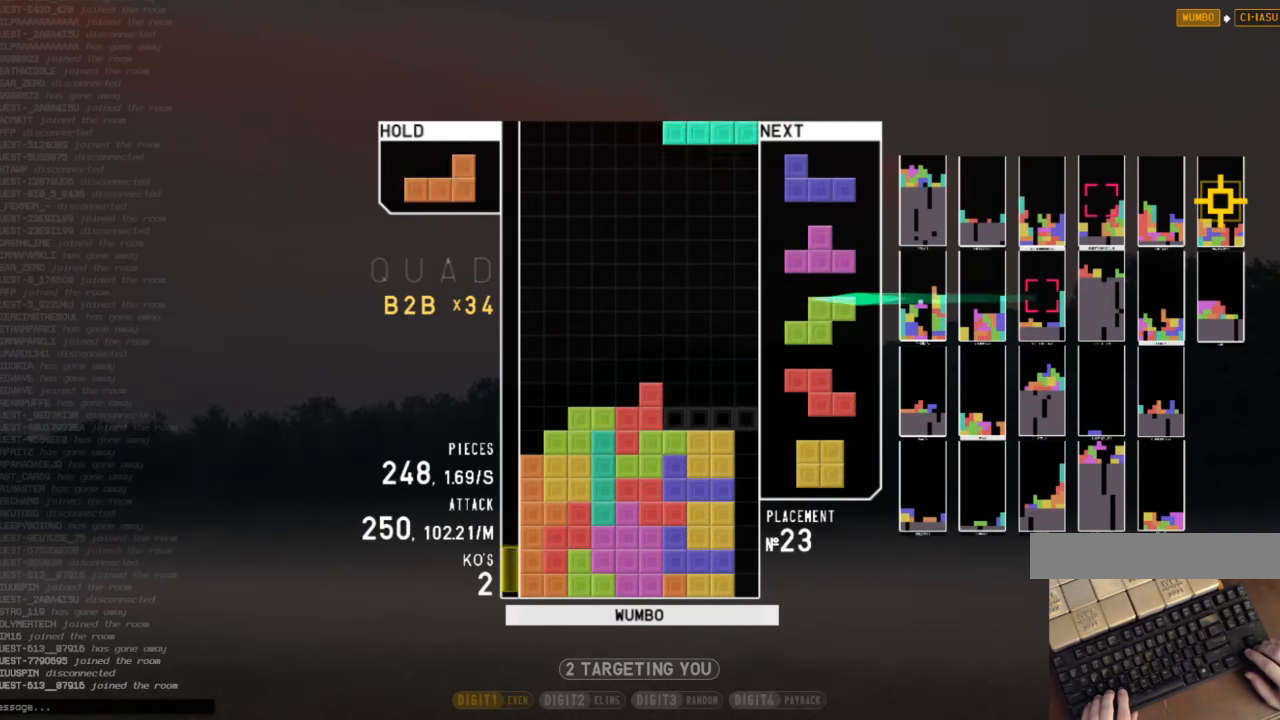
{"keys": ["right"], "events": [[66, "c", "down"], [66, "down", "up"], [133, "right", "up"], [200, "c", "up"], [200, "left", "down"], [233, "down", "down"], [300, "left", "up"], [333, "down", "up"], [433, "right", "down"]]}
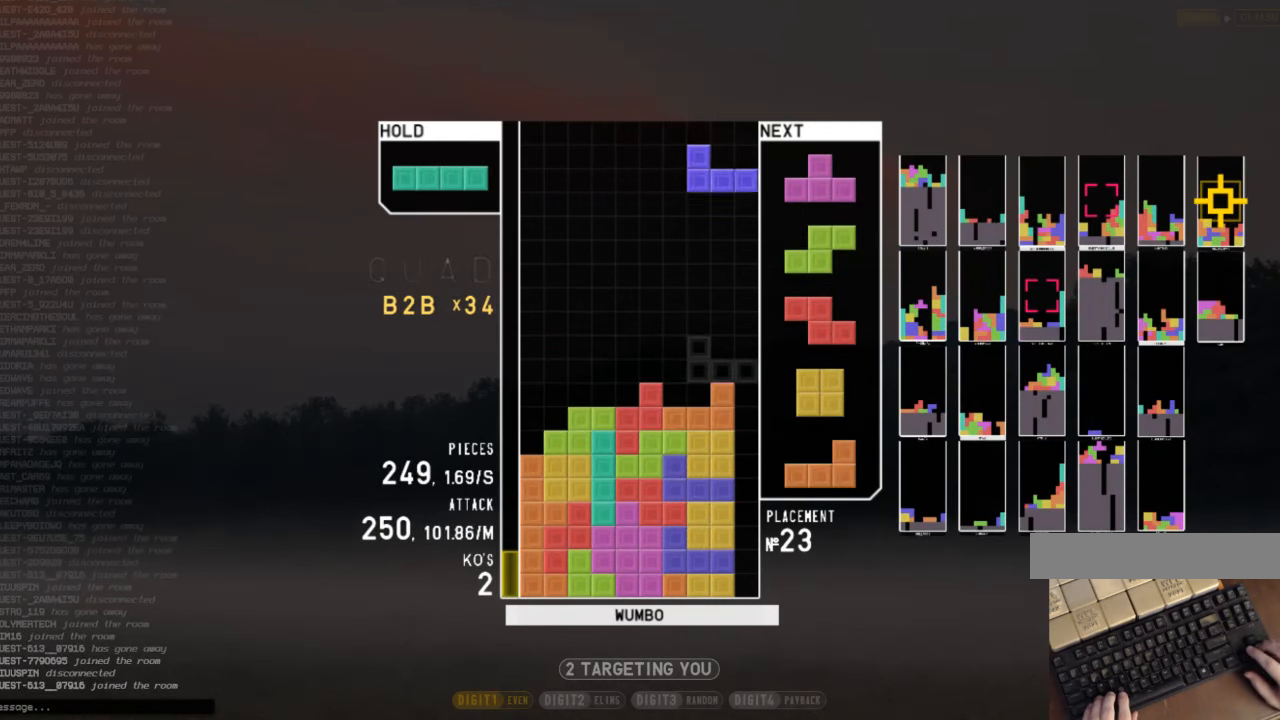
{"keys": [], "events": [[33, "right", "up"], [66, "left", "down"], [66, "z", "down"], [167, "down", "down"], [200, "down", "up"], [200, "z", "up"], [267, "x", "down"], [300, "left", "up"], [334, "down", "down"], [334, "x", "up"], [434, "down", "up"]]}
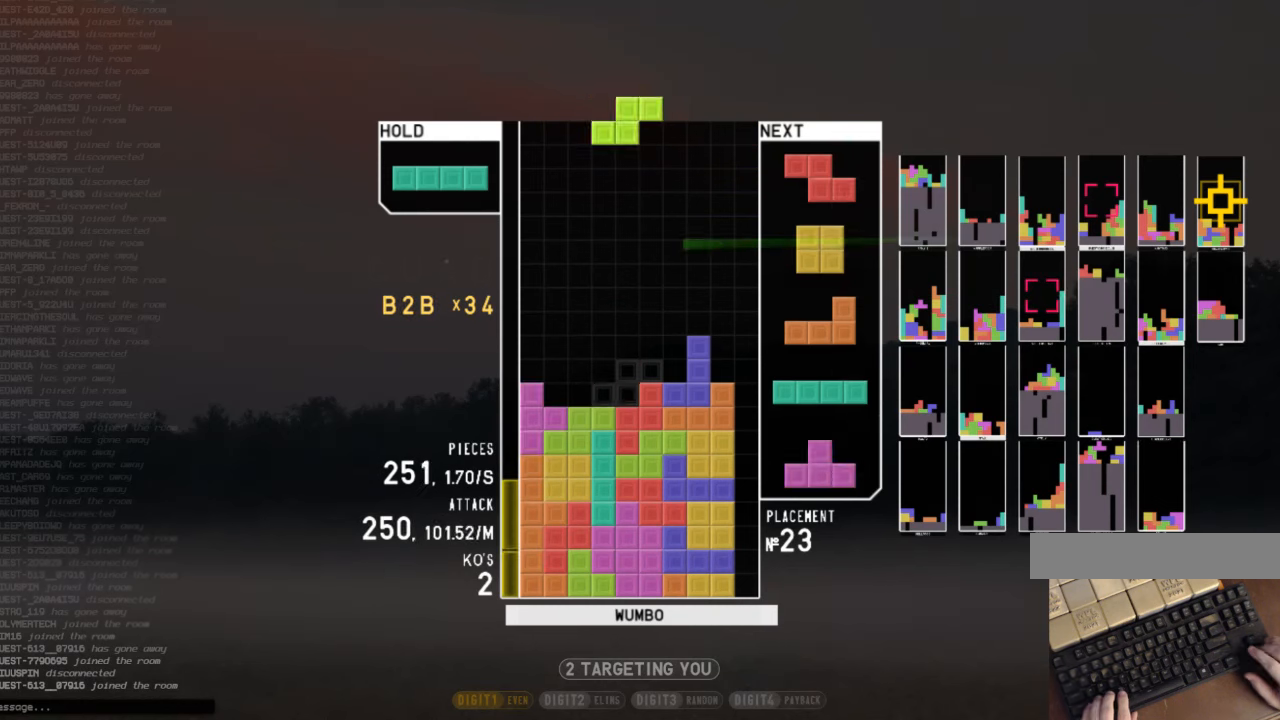
{"keys": [], "events": [[34, "down", "down"], [67, "left", "down"], [134, "down", "up"], [234, "left", "up"], [267, "down", "down"], [367, "down", "up"], [400, "left", "down"], [500, "left", "up"]]}
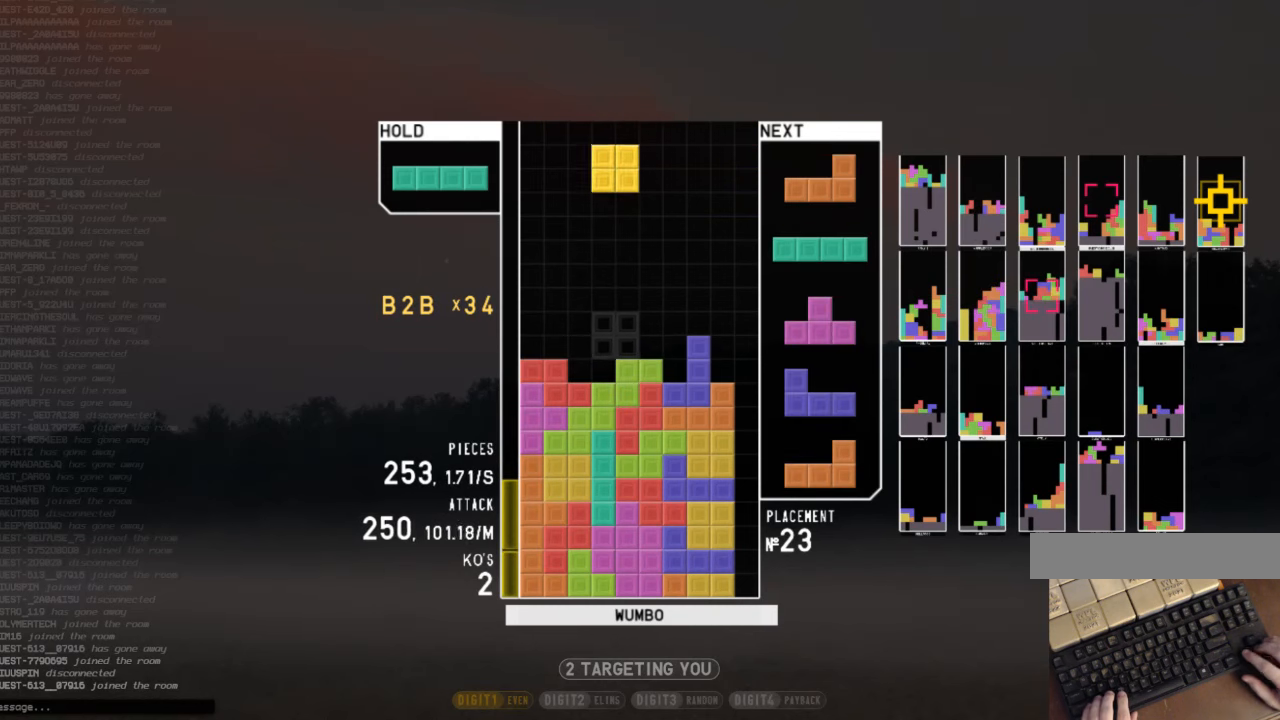
{"keys": ["down", "right"], "events": [[67, "left", "down"], [100, "down", "down"], [134, "left", "up"], [134, "right", "down"], [234, "down", "up"], [300, "right", "up"], [334, "z", "down"], [434, "down", "down"], [467, "right", "down"], [467, "z", "up"]]}
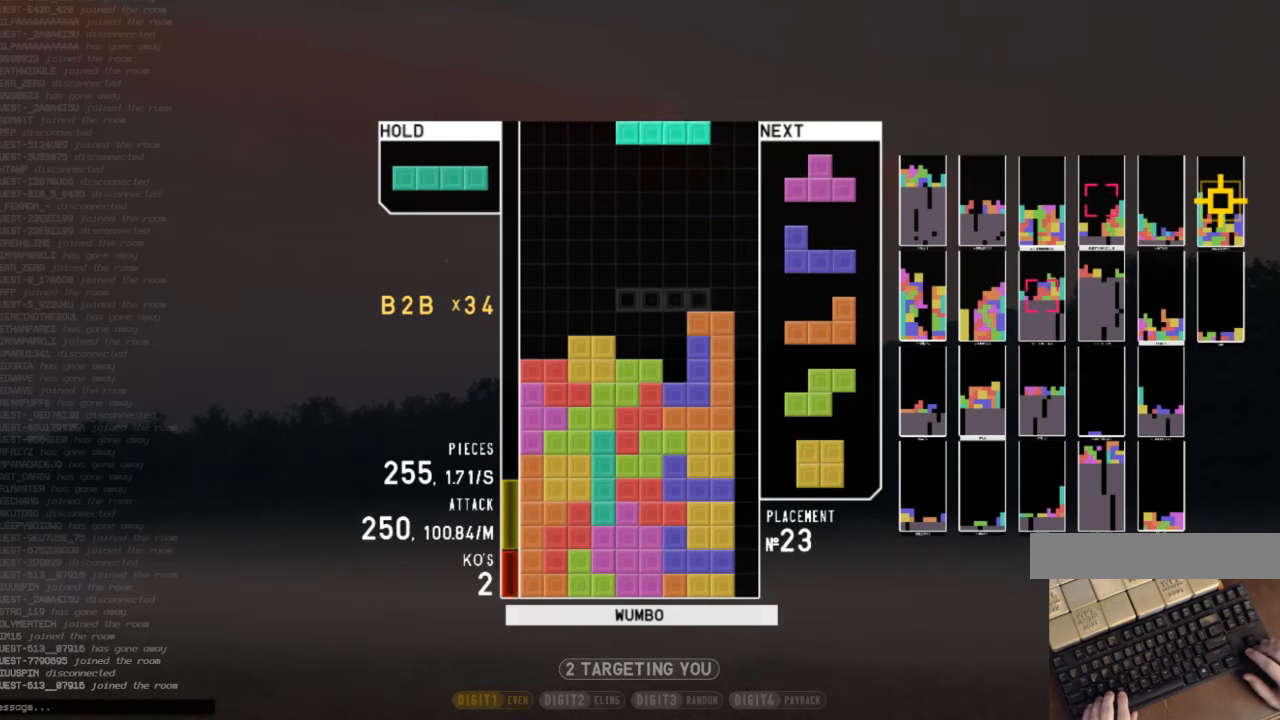
{"keys": ["down", "right"], "events": [[34, "x", "down"], [67, "down", "up"], [100, "down", "down"], [100, "right", "up"], [167, "x", "up"], [200, "down", "up"], [267, "right", "down"], [267, "z", "down"], [367, "right", "up"], [400, "z", "up"], [434, "right", "down"], [500, "down", "down"]]}
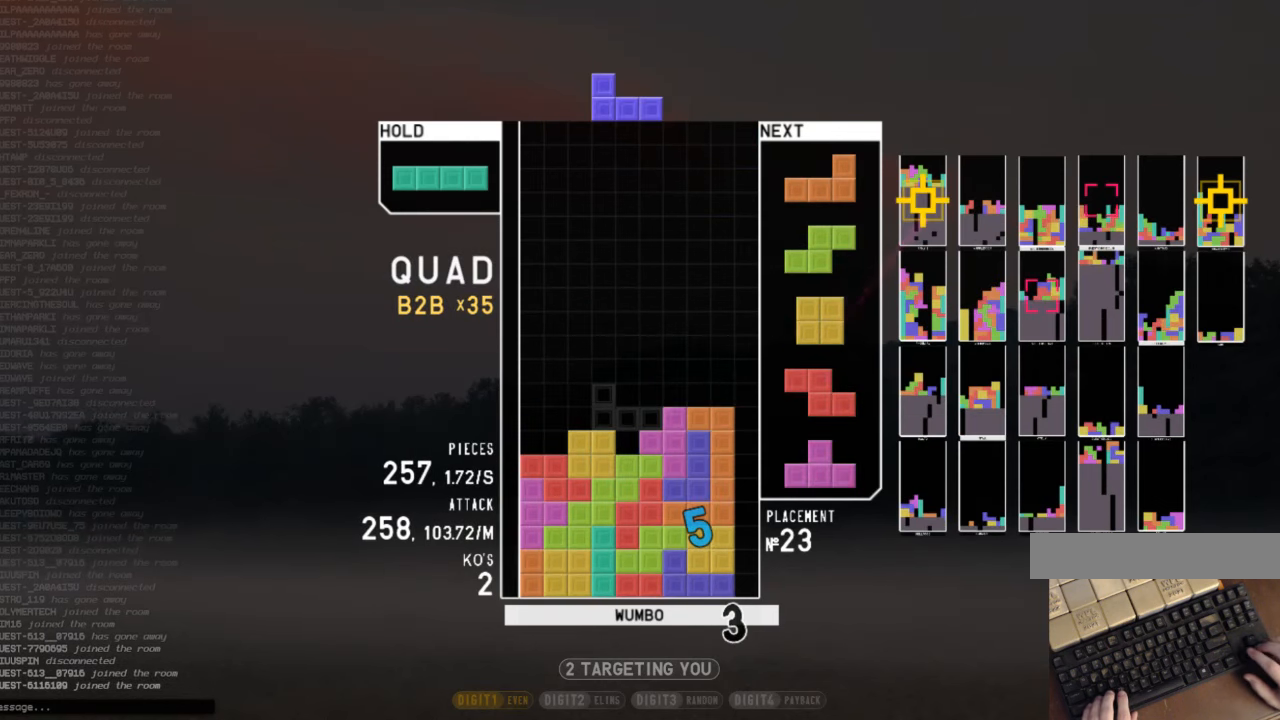
{"keys": ["down"], "events": [[67, "c", "down"], [134, "down", "up"], [134, "x", "down"], [167, "c", "up"], [167, "right", "up"], [234, "down", "down"], [267, "left", "down"], [267, "x", "up"], [334, "down", "up"], [367, "x", "down"], [400, "left", "up"], [467, "down", "down"], [467, "x", "up"]]}
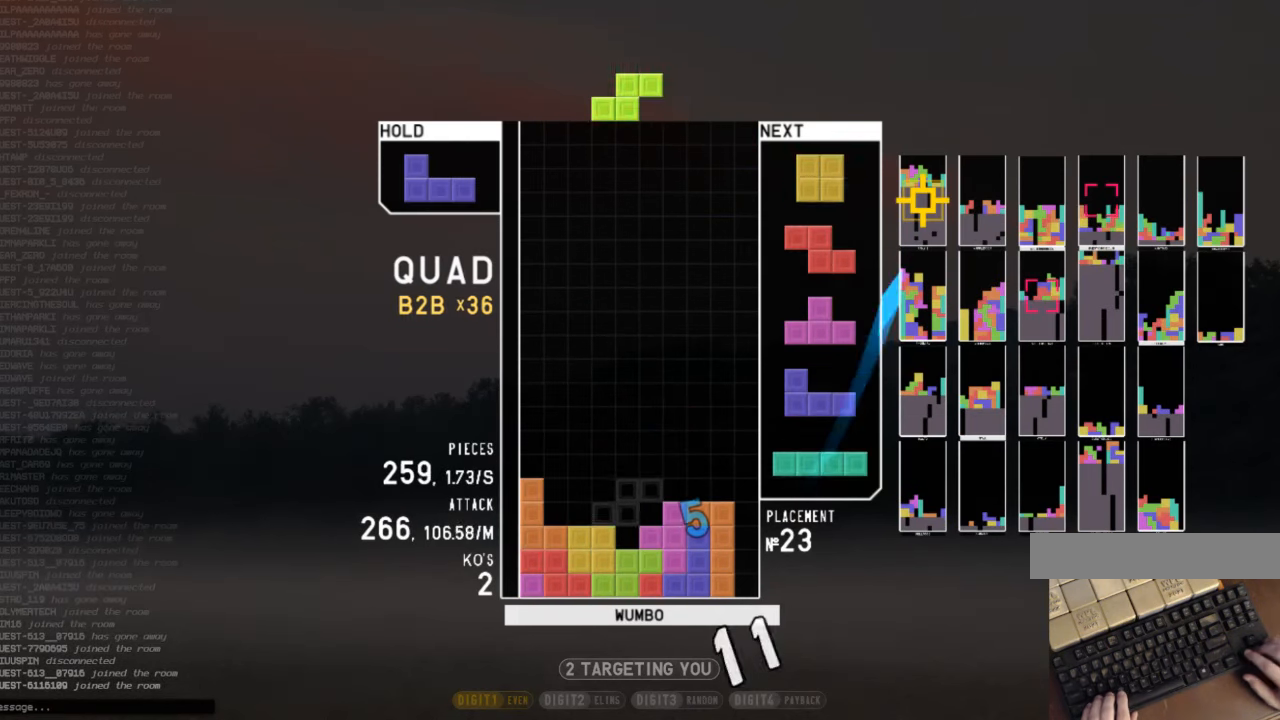
{"keys": ["down"], "events": [[67, "down", "up"], [67, "z", "down"], [100, "down", "down"], [167, "down", "up"], [167, "left", "down"], [167, "z", "up"], [334, "left", "up"], [367, "right", "down"], [434, "down", "down"], [467, "right", "up"]]}
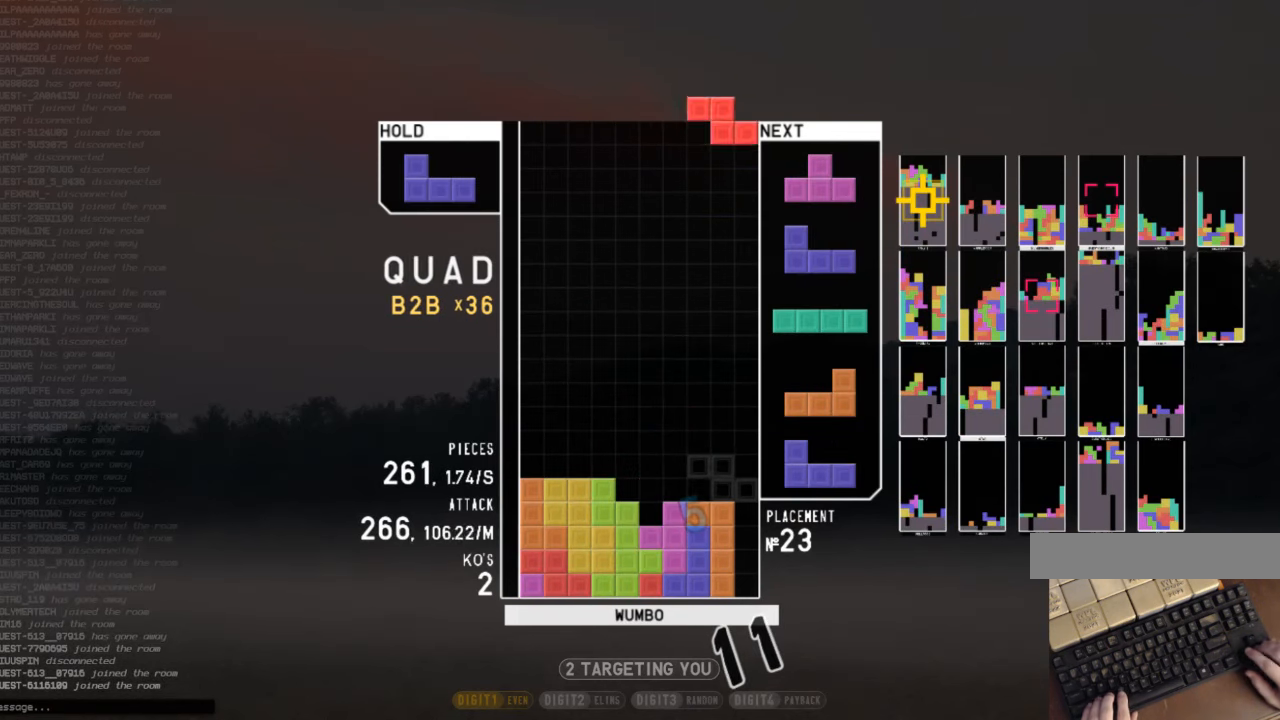
{"keys": [], "events": [[34, "down", "up"], [34, "right", "down"], [100, "c", "down"], [267, "c", "up"], [267, "shift", "down"], [300, "right", "up"], [400, "down", "down"], [400, "shift", "up"], [500, "down", "up"]]}
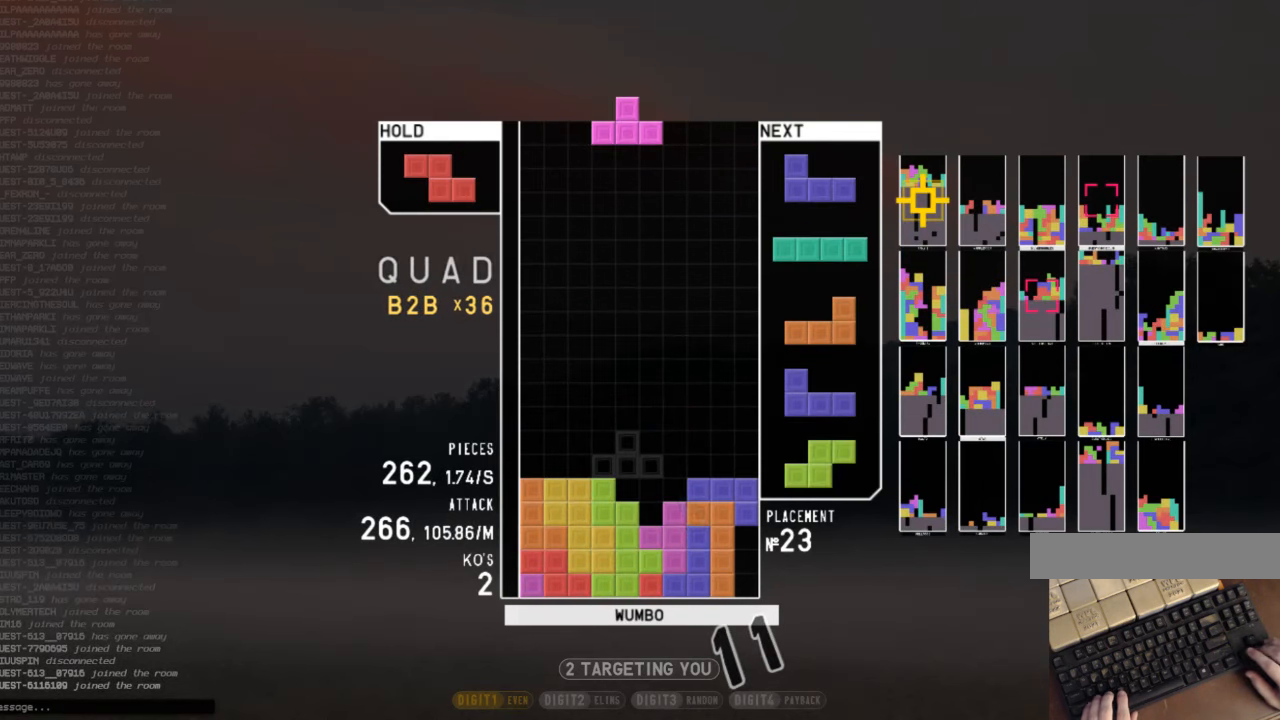
{"keys": ["c", "right", "up", "x"], "events": [[67, "c", "down"], [134, "left", "down"], [234, "c", "up"], [234, "left", "up"], [334, "down", "down"], [400, "down", "up"], [467, "c", "down"], [467, "right", "down"], [500, "up", "down"], [500, "x", "down"]]}
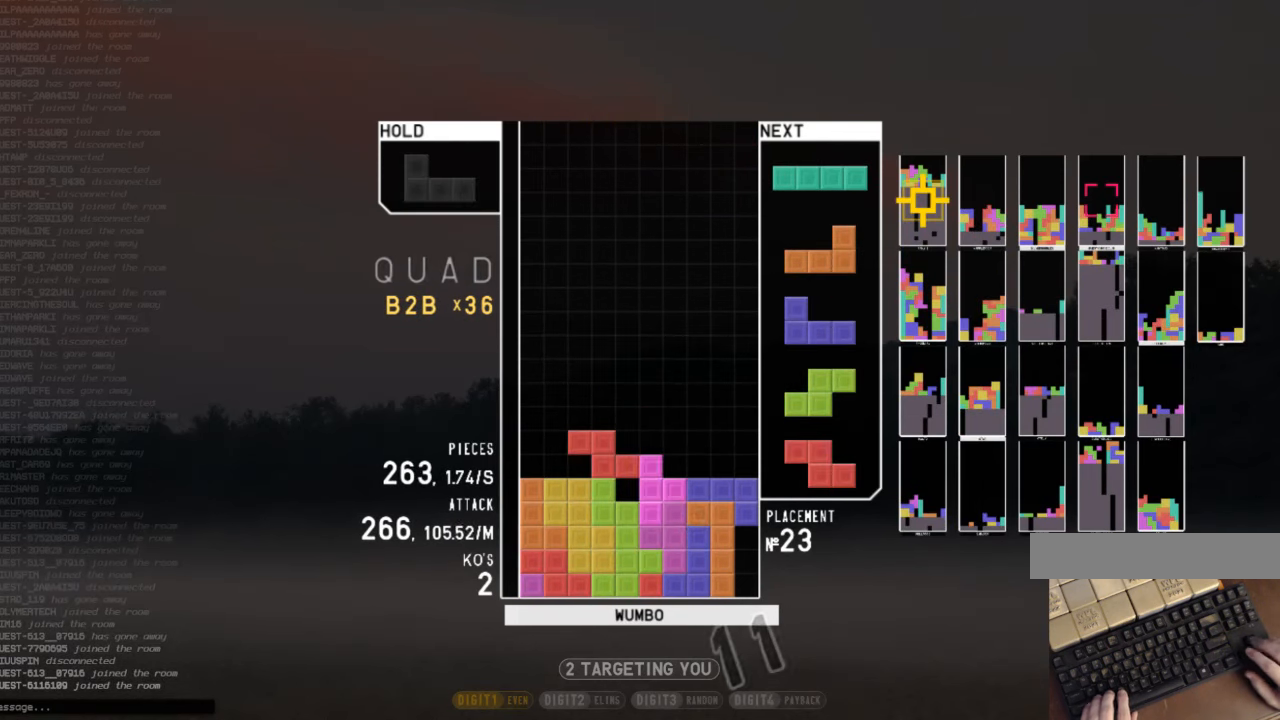
{"keys": ["c", "left", "up", "x"], "events": [[67, "c", "up"], [67, "right", "up"], [100, "up", "up"], [100, "x", "up"], [200, "x", "down"], [234, "down", "down"], [300, "x", "up"], [334, "down", "up"], [334, "left", "down"], [367, "c", "down"], [434, "x", "down"], [467, "up", "down"]]}
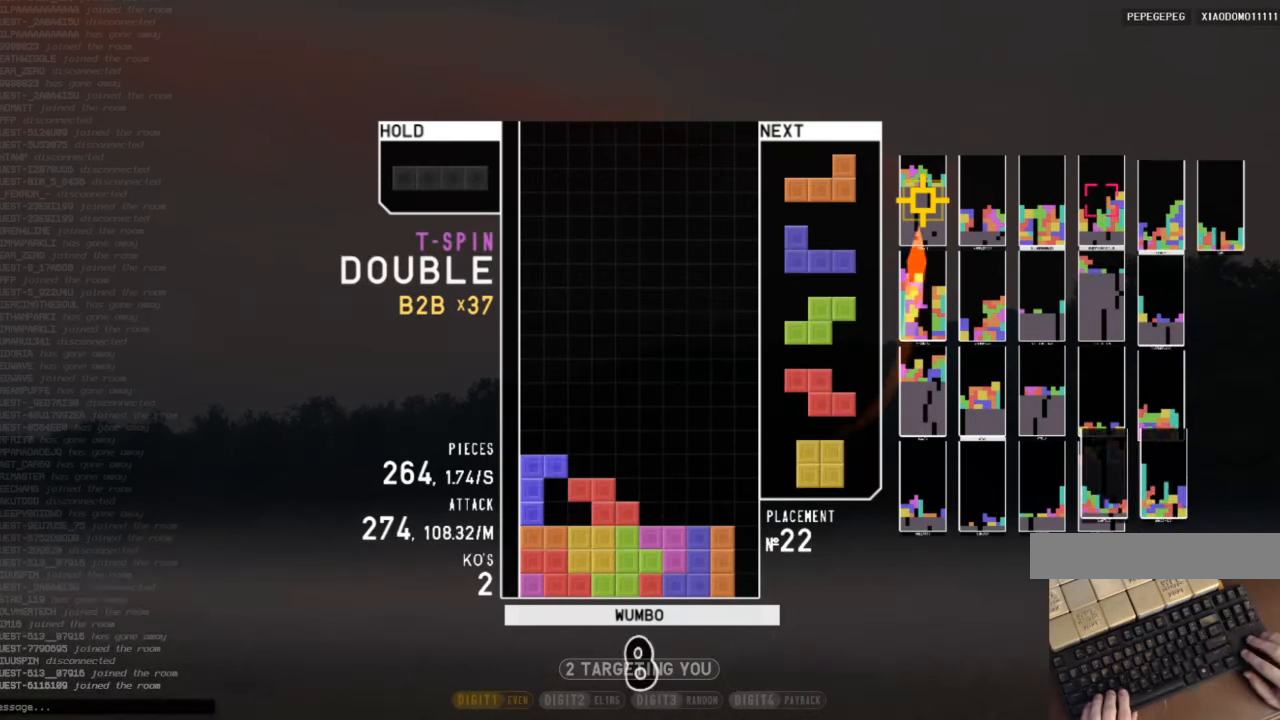
{"keys": [], "events": [[34, "c", "up"], [67, "x", "up"], [100, "left", "up"], [100, "up", "up"], [100, "z", "down"], [267, "down", "down"], [267, "z", "up"], [300, "down", "up"], [334, "right", "down"], [334, "x", "down"], [400, "right", "up"], [434, "x", "up"]]}
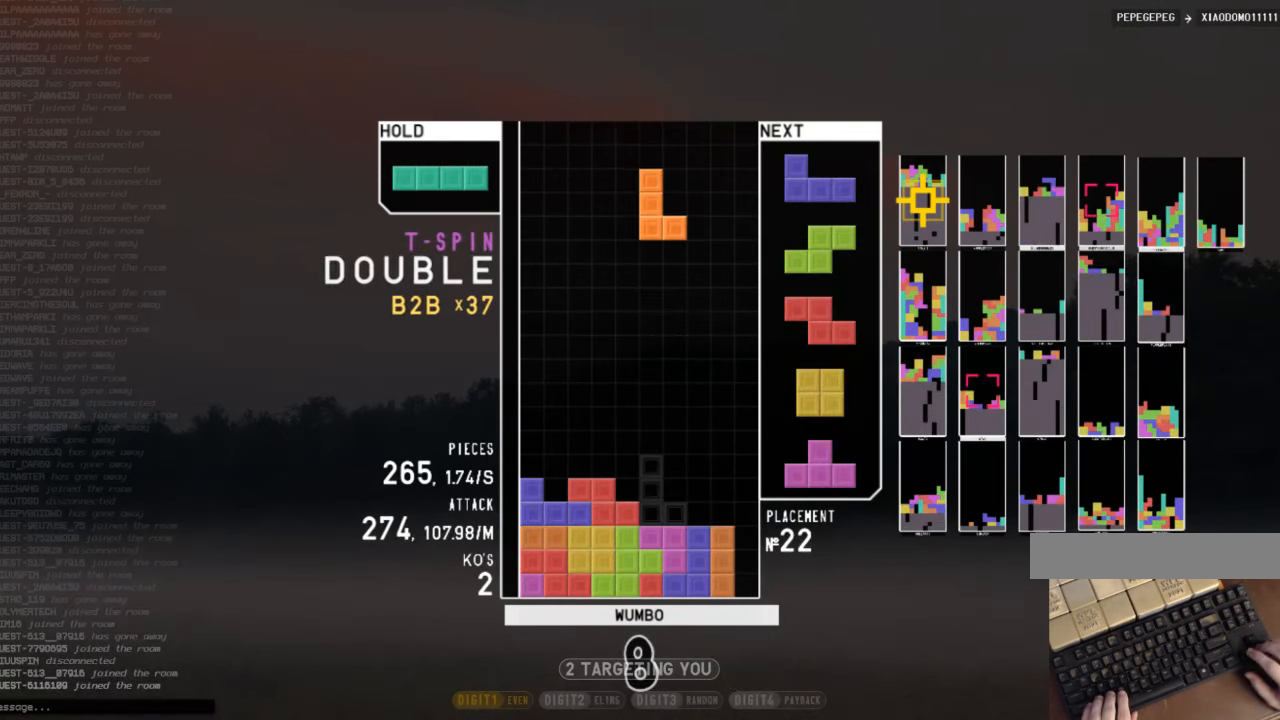
{"keys": ["left", "z"], "events": [[34, "down", "down"], [67, "right", "down"], [134, "down", "up"], [234, "right", "up"], [267, "z", "down"], [334, "down", "down"], [367, "z", "up"], [400, "down", "up"], [400, "left", "down"], [500, "z", "down"]]}
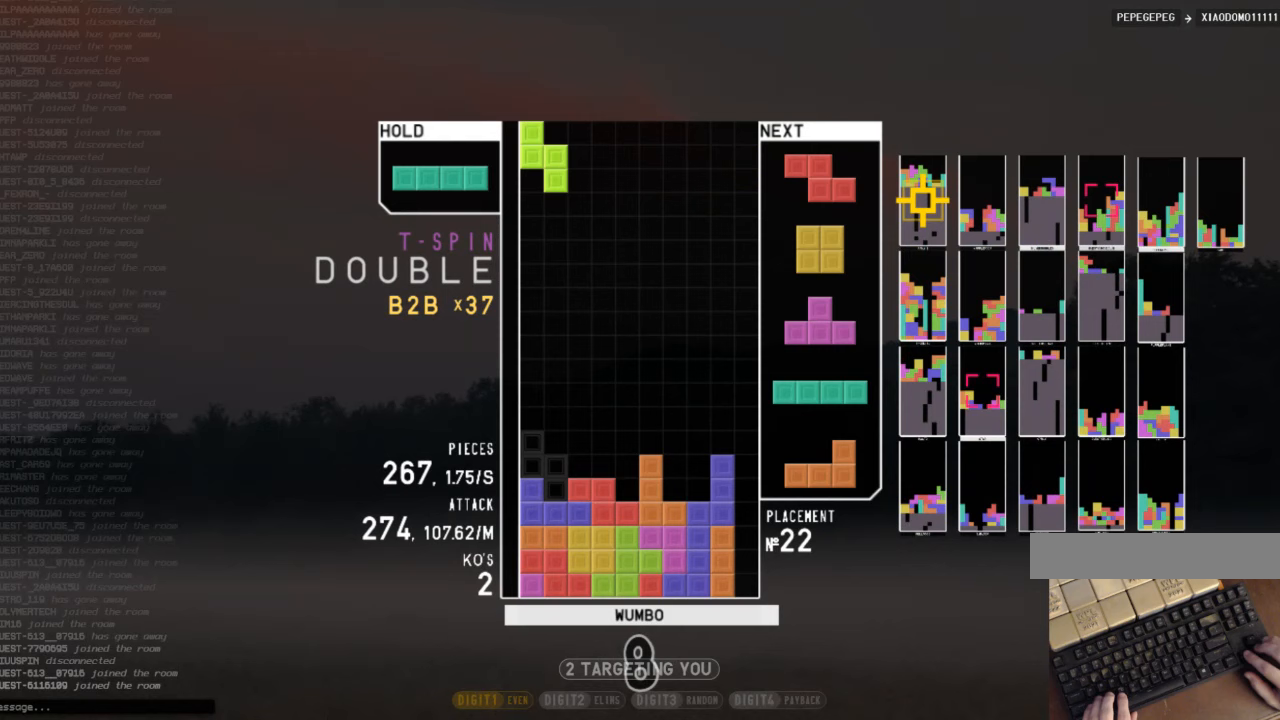
{"keys": [], "events": [[67, "left", "up"], [100, "down", "down"], [100, "z", "up"], [200, "down", "up"], [200, "left", "down"], [333, "left", "up"], [333, "right", "down"], [367, "down", "down"], [433, "right", "up"], [467, "down", "up"]]}
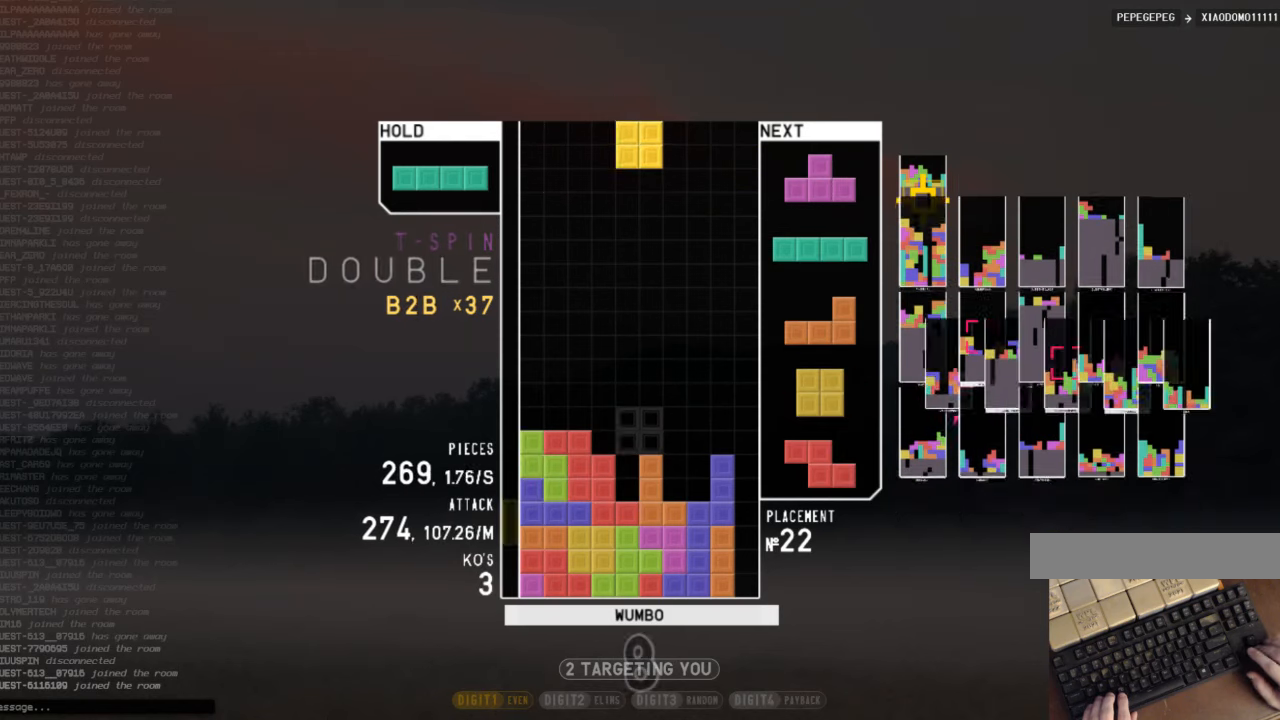
{"keys": ["c", "right", "x"], "events": [[67, "right", "down"], [100, "right", "up"], [200, "right", "down"], [267, "down", "down"], [267, "right", "up"], [333, "right", "down"], [400, "c", "down"], [400, "down", "up"], [433, "x", "down"]]}
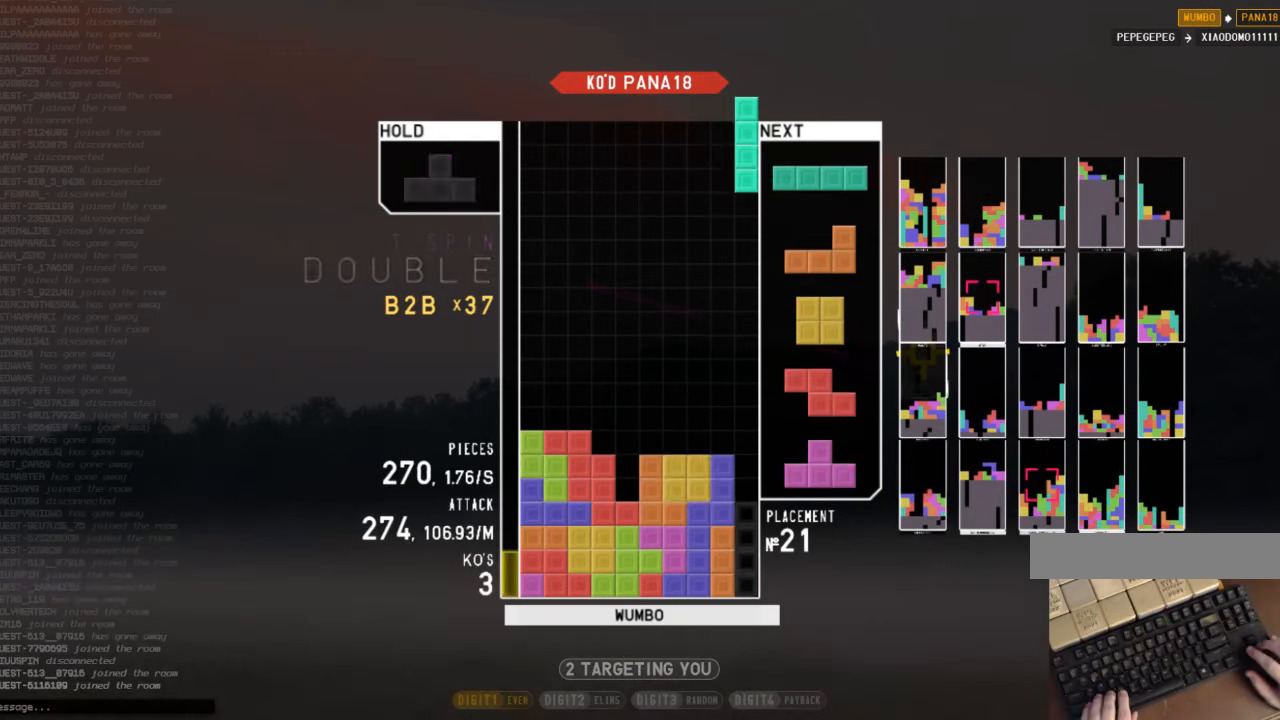
{"keys": ["down", "right"], "events": [[33, "c", "up"], [67, "down", "down"], [67, "x", "up"], [167, "down", "up"], [167, "x", "down"], [400, "x", "up"], [500, "down", "down"]]}
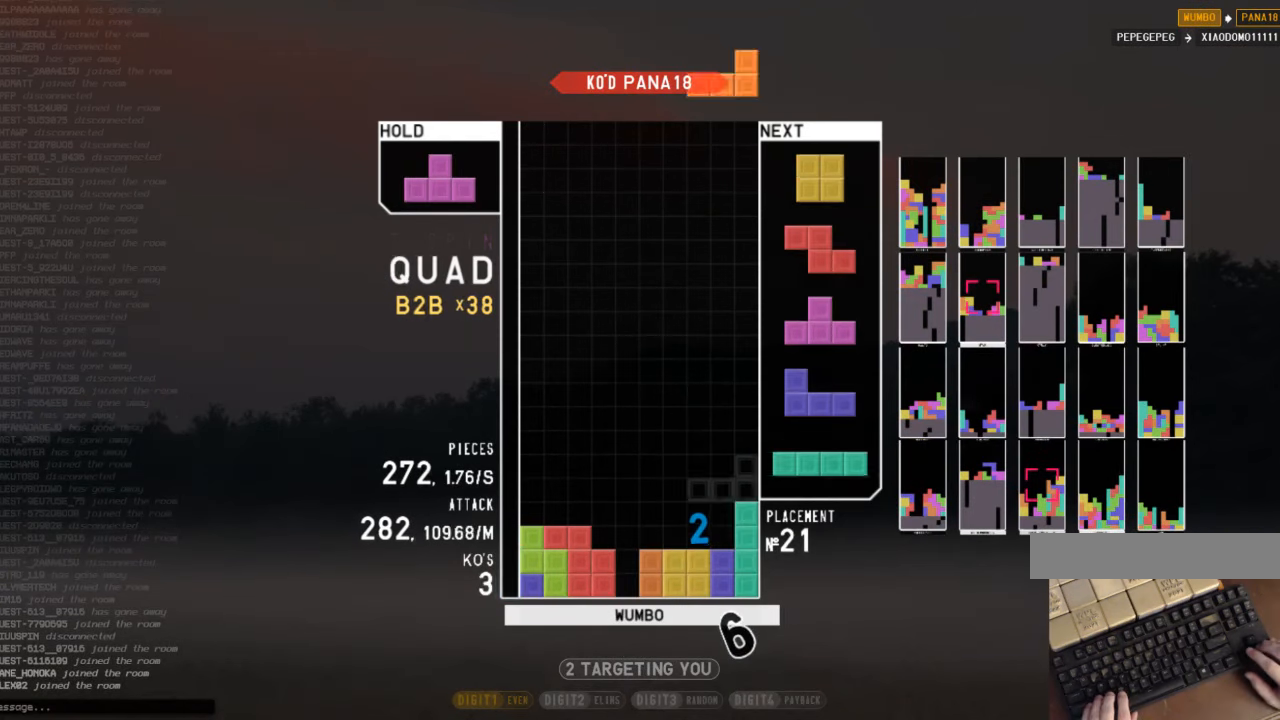
{"keys": ["right"], "events": [[133, "down", "up"], [233, "right", "up"], [300, "left", "down"], [333, "down", "down"], [333, "left", "up"], [433, "down", "up"], [467, "right", "down"]]}
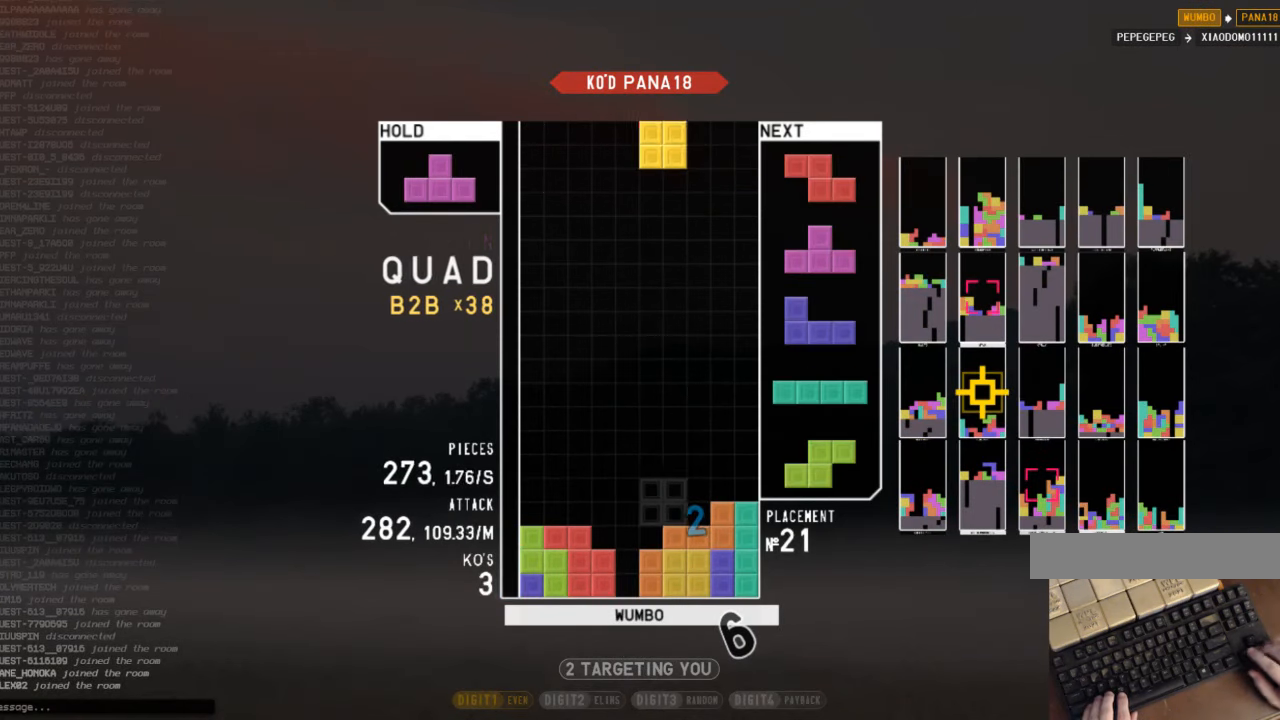
{"keys": ["down", "z"], "events": [[67, "down", "down"], [67, "right", "up"], [200, "down", "up"], [200, "right", "down"], [333, "right", "up"], [400, "z", "down"], [500, "down", "down"]]}
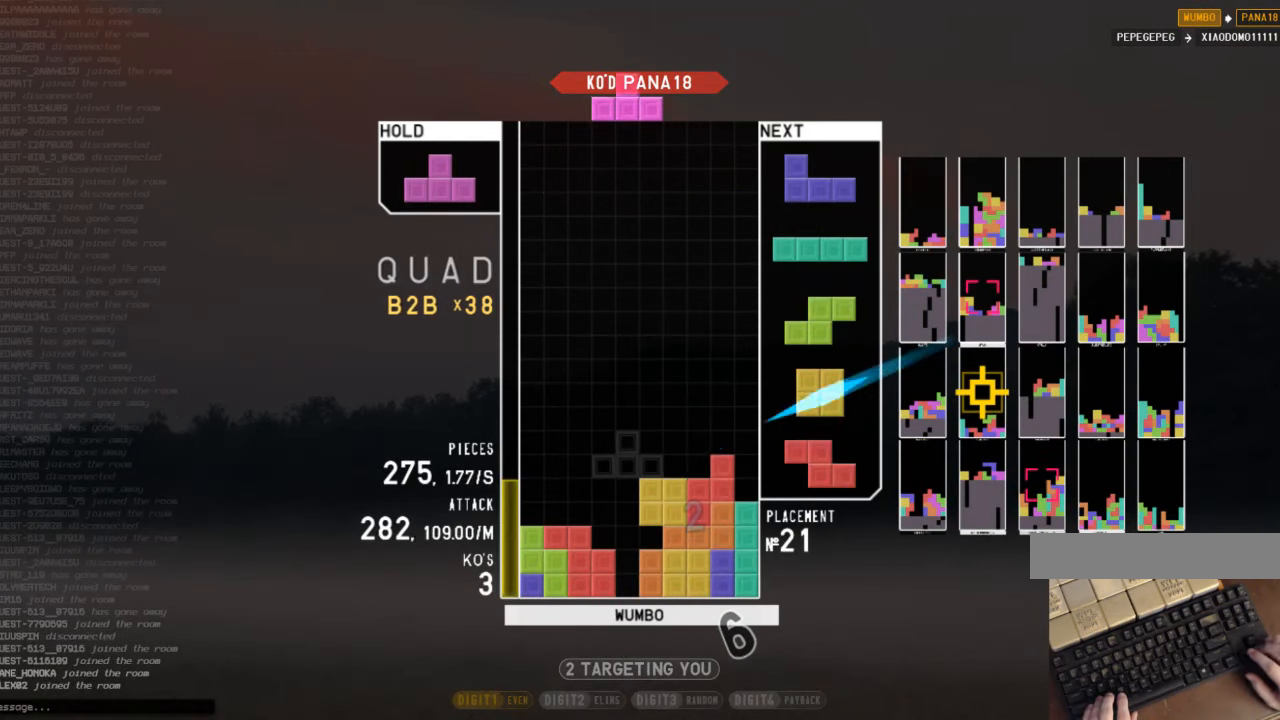
{"keys": ["down", "left"], "events": [[33, "z", "up"], [67, "down", "up"], [233, "up", "down"], [233, "z", "down"], [333, "z", "up"], [367, "up", "up"], [400, "z", "down"], [467, "down", "down"], [500, "left", "down"], [500, "z", "up"]]}
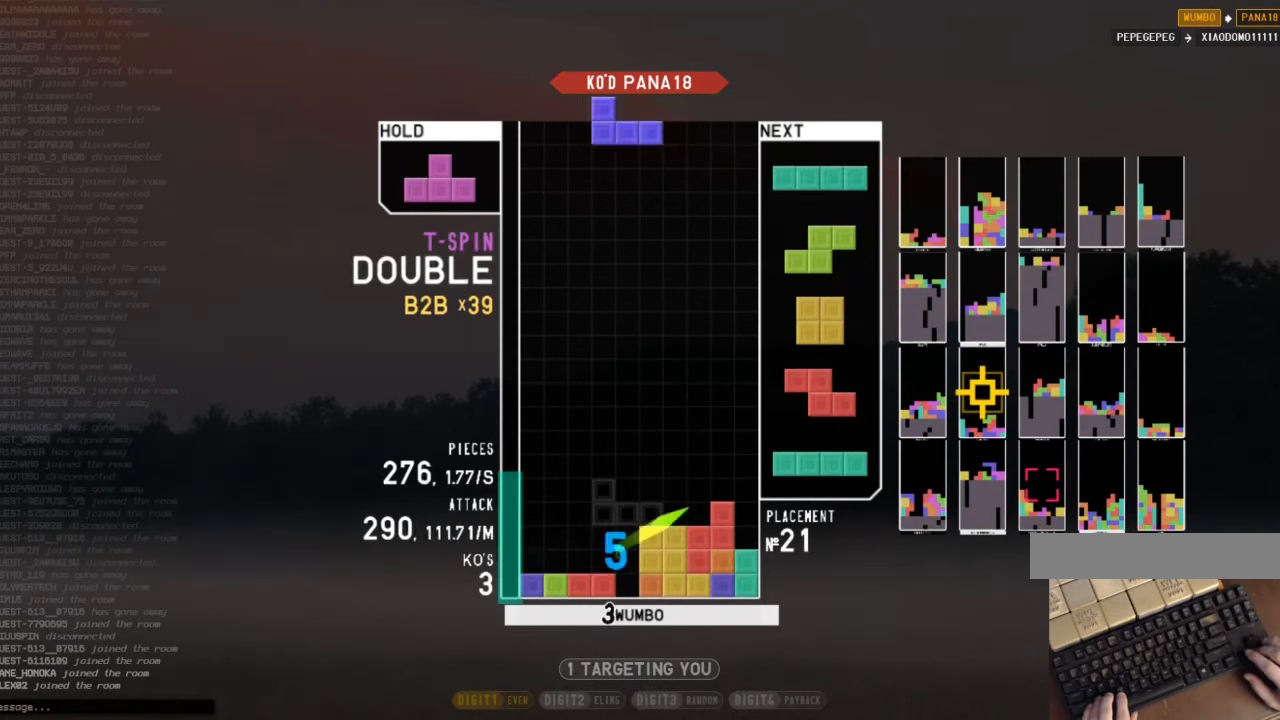
{"keys": [], "events": [[67, "down", "up"], [133, "down", "down"], [200, "left", "up"], [233, "right", "down"], [300, "down", "up"], [300, "x", "down"], [367, "right", "up"], [433, "down", "down"], [433, "x", "up"], [467, "down", "up"]]}
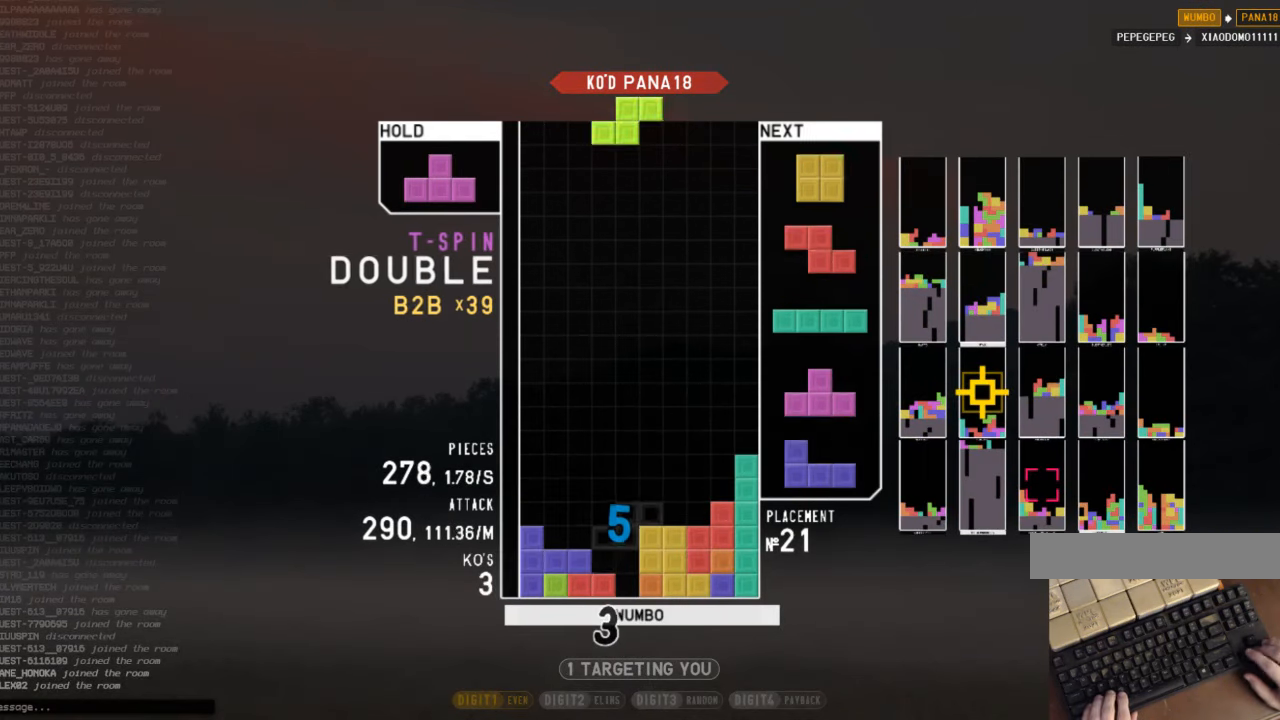
{"keys": [], "events": [[67, "left", "down"], [67, "z", "down"], [100, "down", "down"], [167, "z", "up"], [200, "c", "down"], [200, "down", "up"], [300, "z", "down"], [333, "c", "up"], [333, "left", "up"], [400, "down", "down"], [400, "z", "up"], [433, "down", "up"]]}
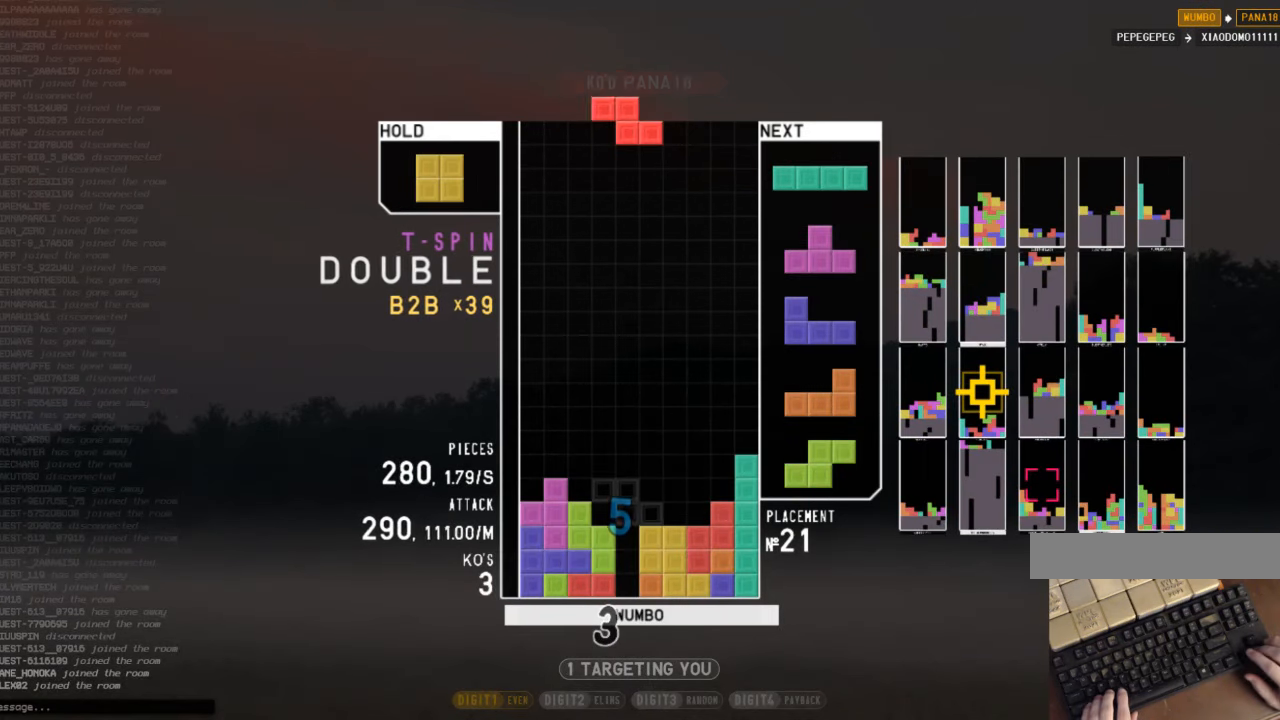
{"keys": ["down"], "events": [[33, "right", "down"], [67, "right", "up"], [167, "down", "down"], [167, "right", "down"], [333, "c", "down"], [333, "down", "up"], [400, "left", "down"], [400, "right", "up"], [467, "c", "up"], [467, "down", "down"], [500, "left", "up"]]}
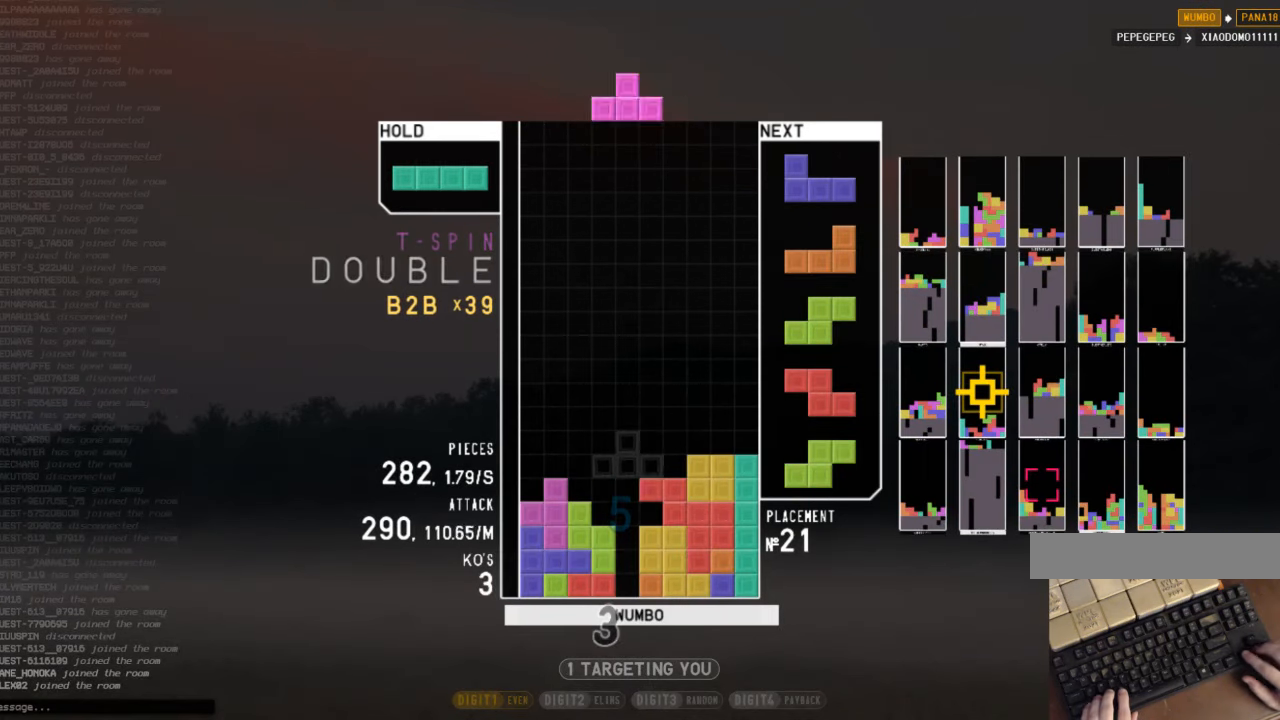
{"keys": ["left"], "events": [[67, "down", "up"], [100, "z", "down"], [133, "up", "down"], [200, "z", "up"], [233, "up", "up"], [300, "z", "down"], [367, "down", "down"], [433, "z", "up"], [467, "down", "up"], [467, "left", "down"]]}
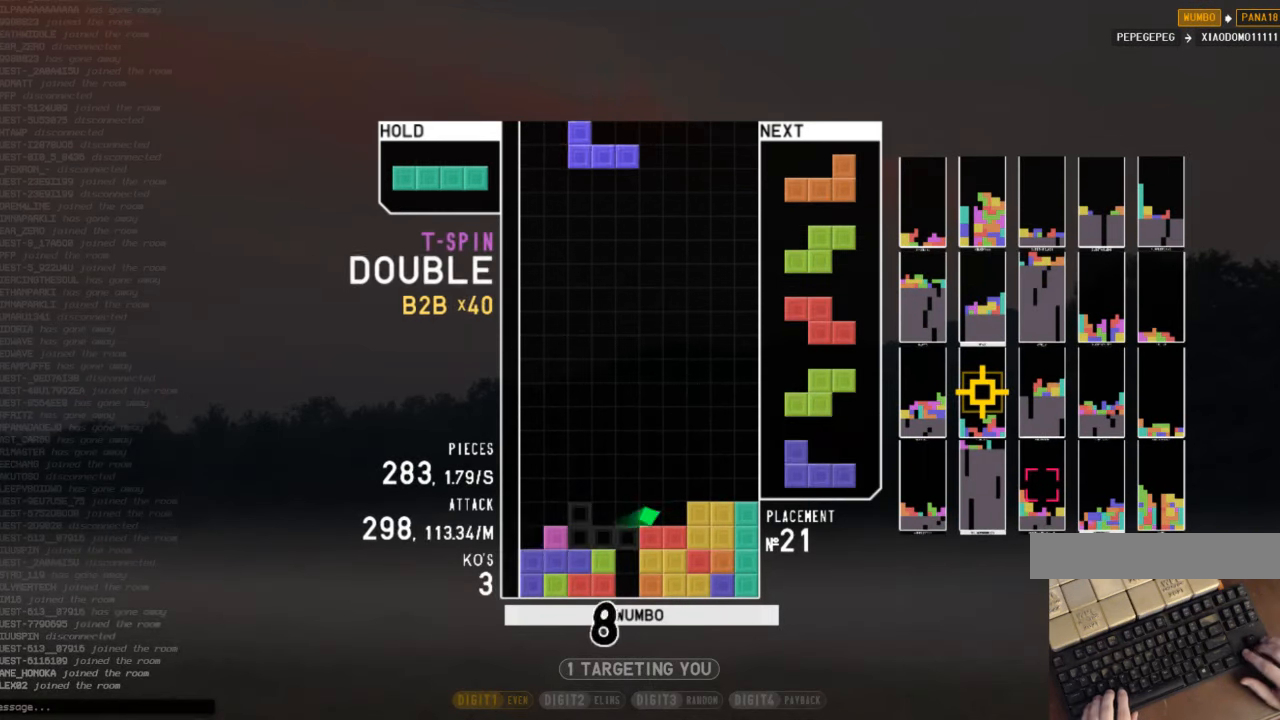
{"keys": ["left", "shift"], "events": [[33, "x", "down"], [167, "left", "up"], [167, "x", "up"], [200, "down", "down"], [300, "right", "down"], [333, "down", "up"], [433, "right", "up"], [433, "shift", "down"], [500, "left", "down"]]}
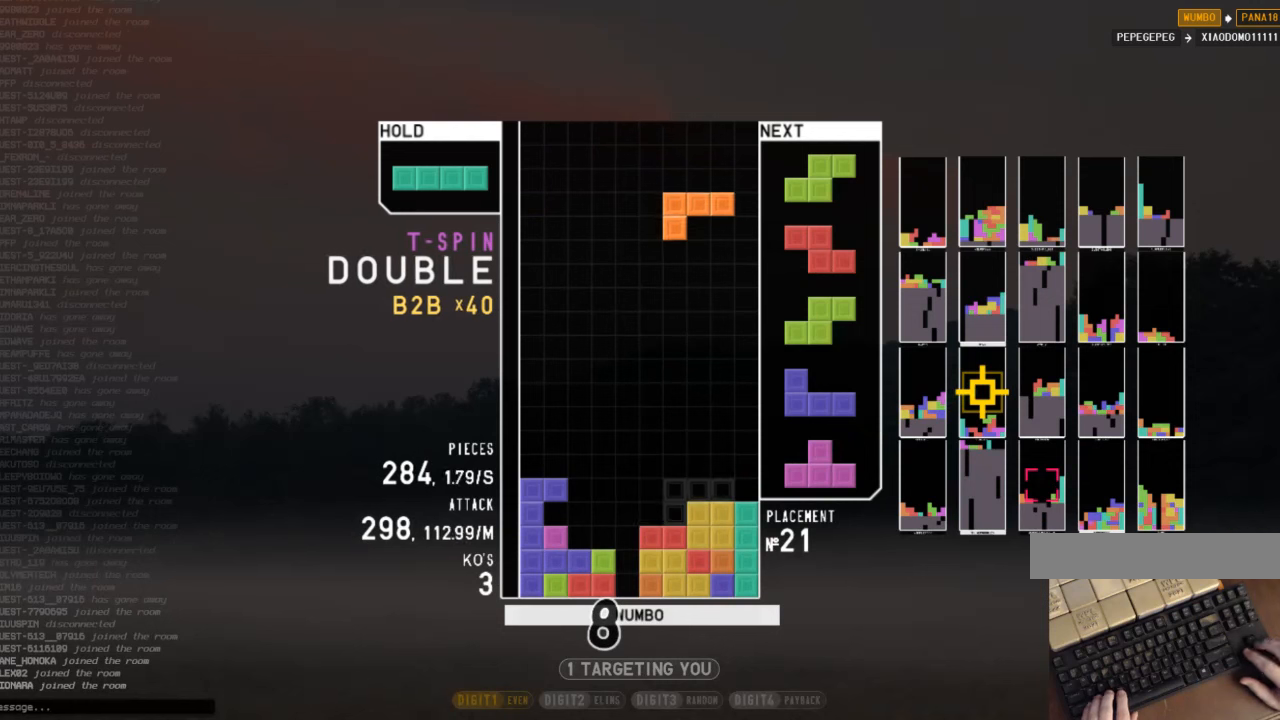
{"keys": [], "events": [[33, "down", "down"], [33, "shift", "up"], [100, "left", "up"], [133, "down", "up"], [166, "down", "down"], [266, "c", "down"], [266, "right", "down"], [333, "down", "up"], [366, "x", "down"], [400, "c", "up"], [400, "right", "up"], [500, "x", "up"]]}
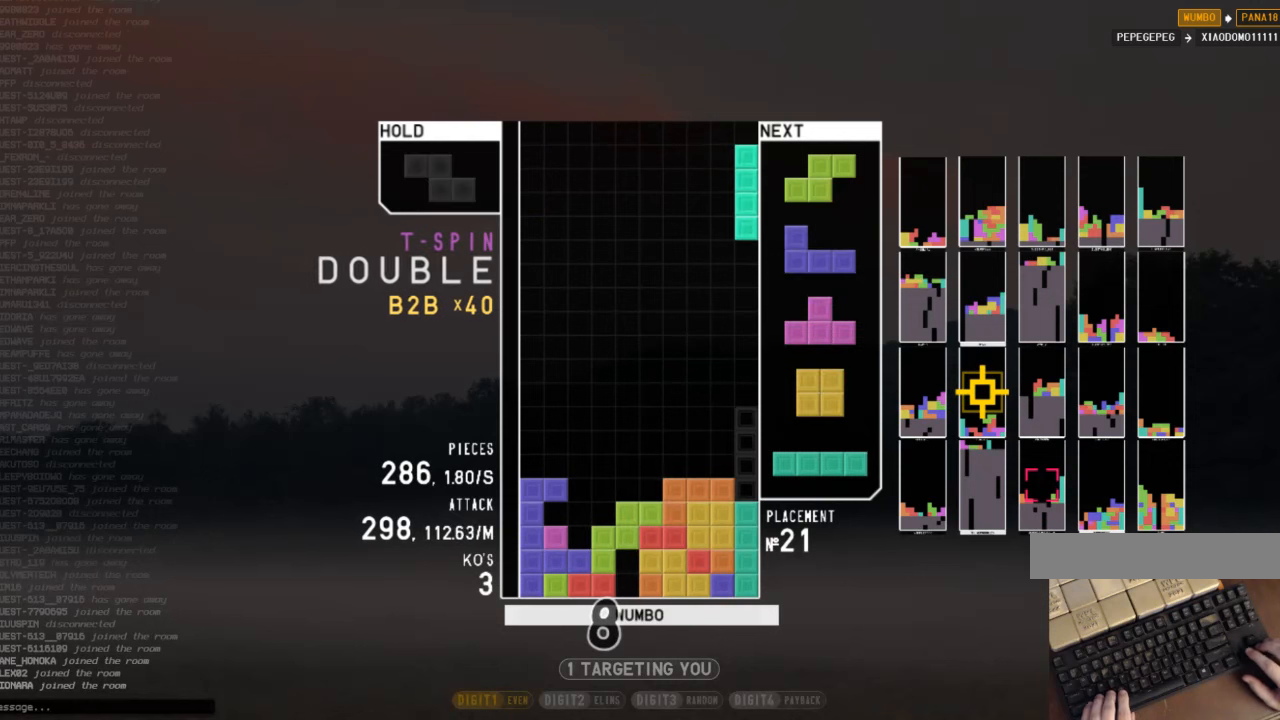
{"keys": ["down"], "events": [[133, "down", "down"], [233, "c", "down"], [233, "down", "up"], [333, "right", "down"], [333, "x", "down"], [366, "c", "up"], [366, "right", "up"], [433, "x", "up"], [466, "down", "down"]]}
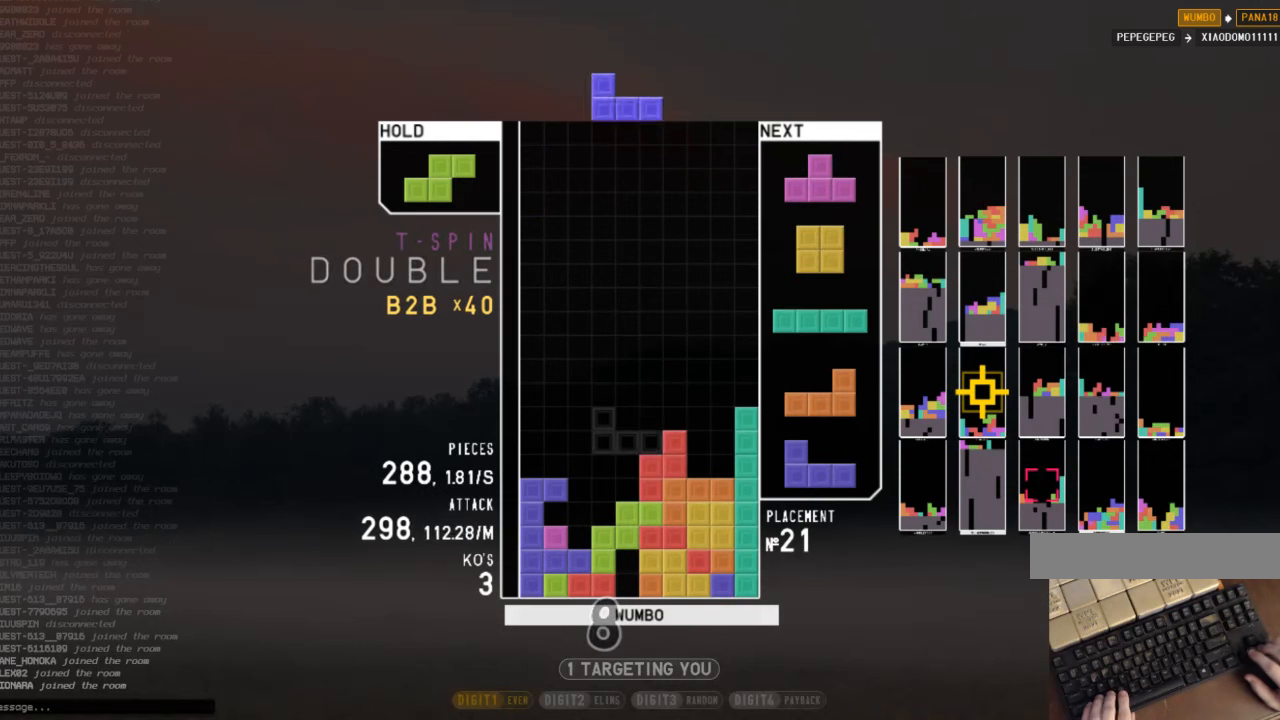
{"keys": ["c"], "events": [[33, "right", "down"], [66, "down", "up"], [200, "right", "up"], [300, "z", "down"], [400, "down", "down"], [400, "z", "up"], [433, "down", "up"], [500, "c", "down"]]}